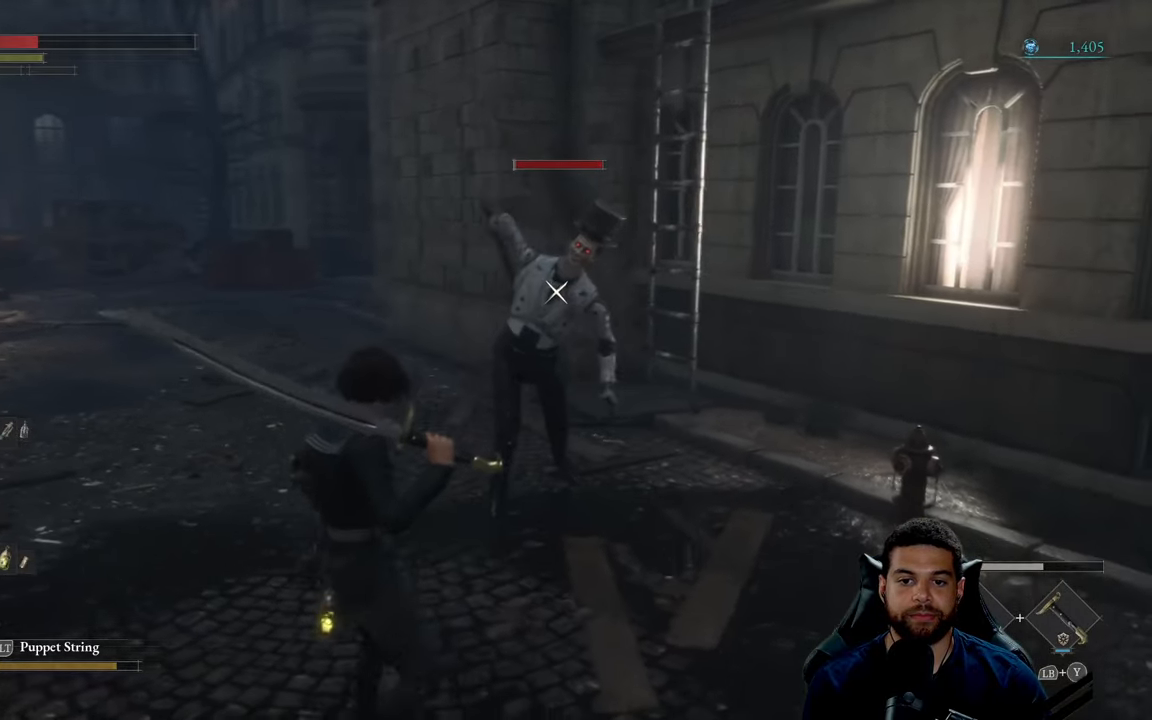
Gameplay with a controller (Xbox layout); each line is a JSON object with the inputs held at the frame after it. "events" lists button and stick changes between this image and that frame as [ms after this image, input, new state], when the widget could be followed in between.
{"buttons": [], "left_stick": "up", "right_stick": "center", "events": [[50, "left_stick", "up-left"], [116, "left_stick", "up"], [233, "L1", "down"], [400, "L1", "up"]]}
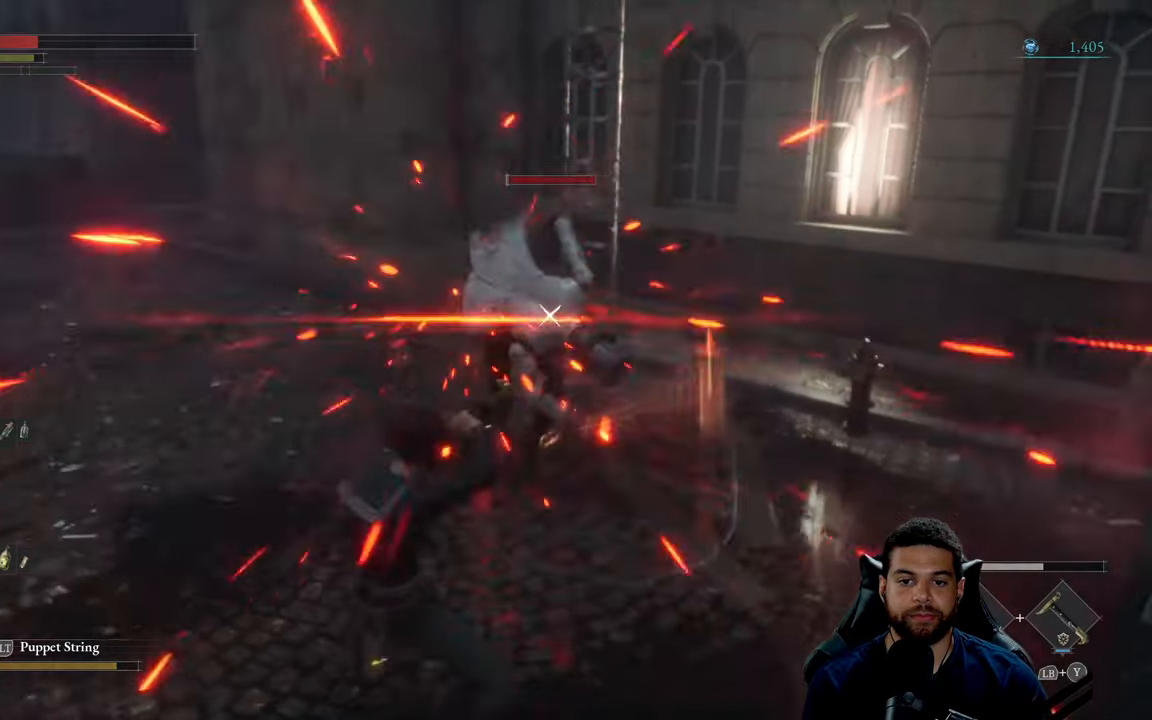
{"buttons": [], "left_stick": "up-right", "right_stick": "center", "events": [[200, "R1", "down"], [300, "R1", "up"], [383, "R1", "down"], [433, "R1", "up"], [500, "left_stick", "up-right"]]}
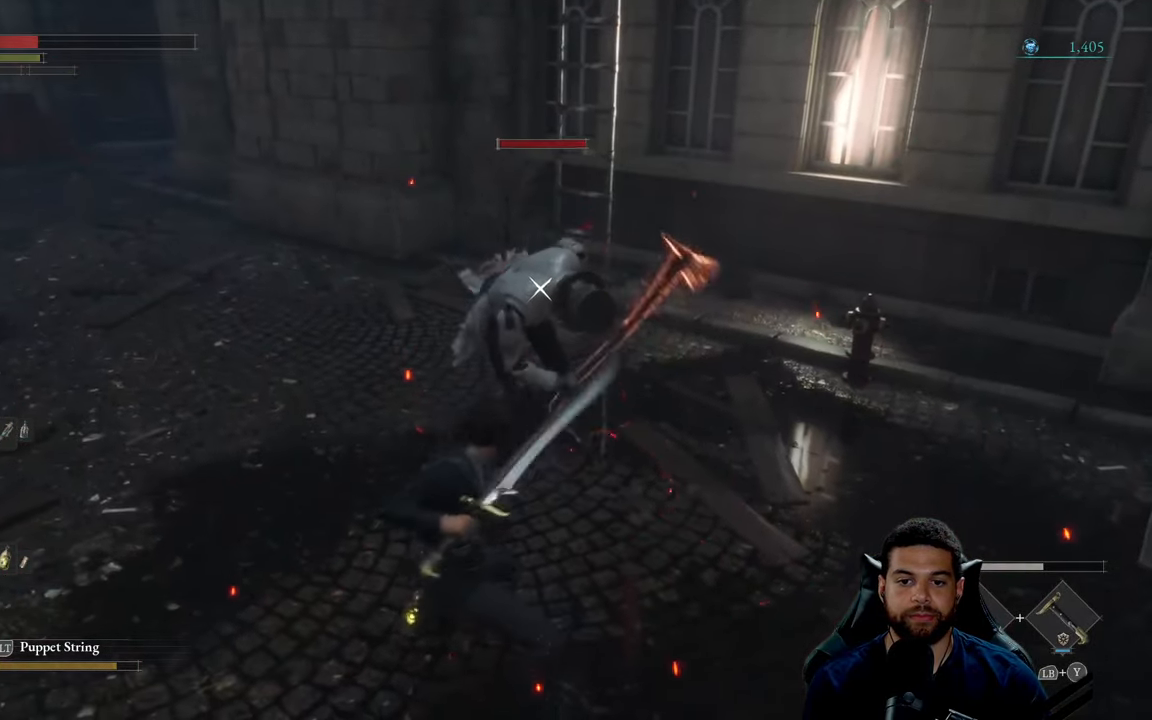
{"buttons": [], "left_stick": "down-right", "right_stick": "center", "events": [[116, "left_stick", "right"], [233, "left_stick", "down-right"], [416, "R1", "down"], [500, "R1", "up"]]}
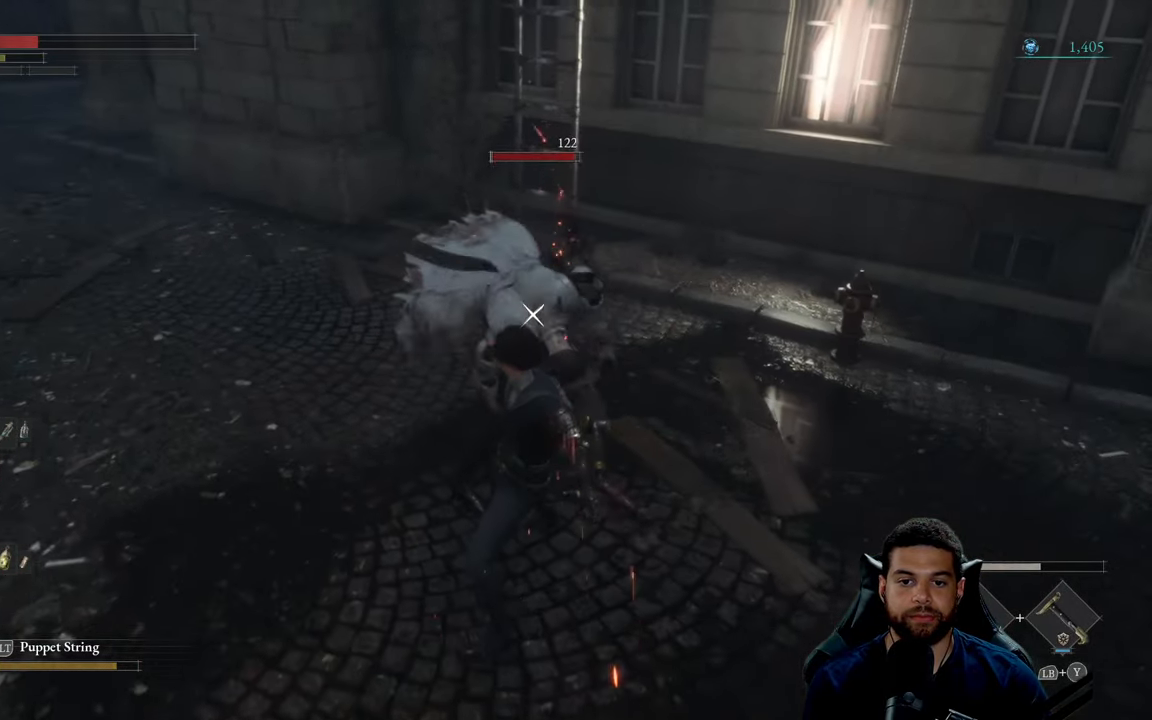
{"buttons": [], "left_stick": "down-right", "right_stick": "center", "events": []}
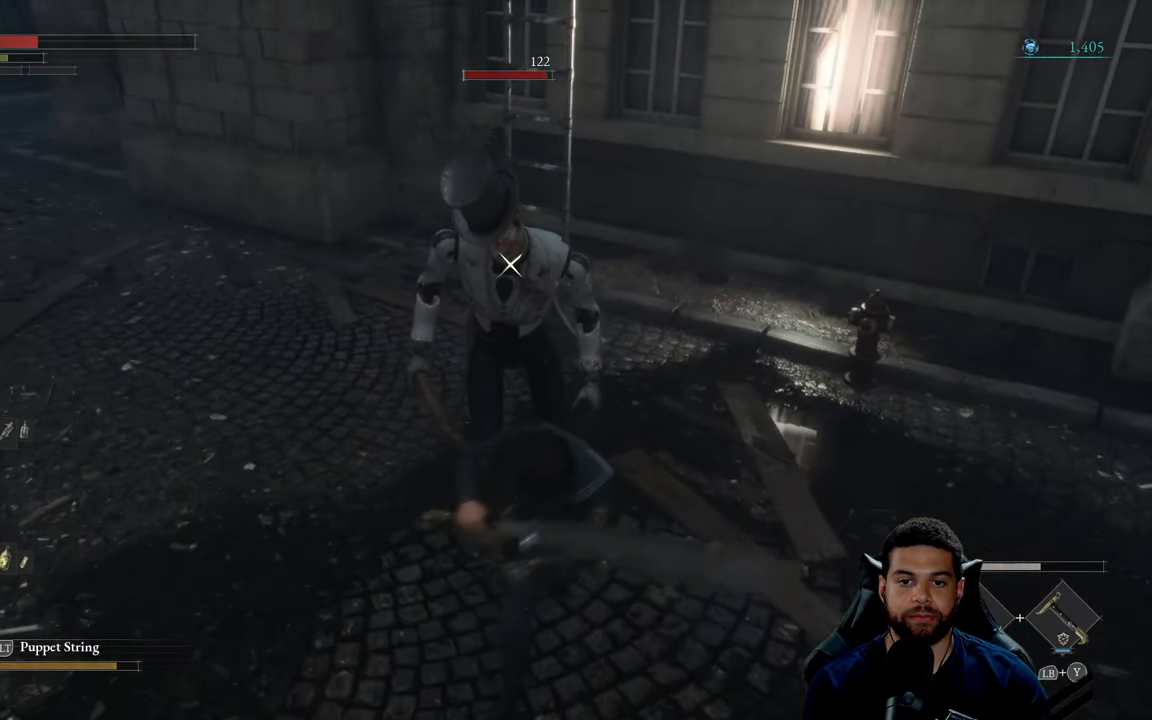
{"buttons": [], "left_stick": "down-right", "right_stick": "center", "events": []}
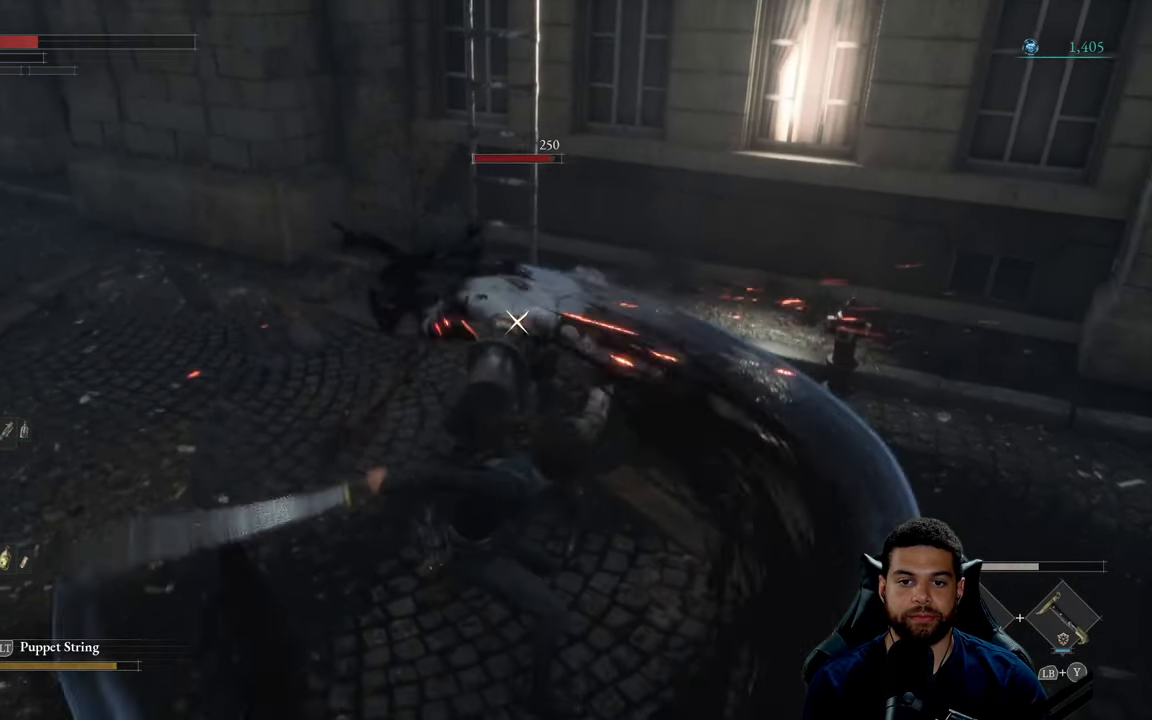
{"buttons": ["L1"], "left_stick": "down-right", "right_stick": "center", "events": [[116, "L1", "down"]]}
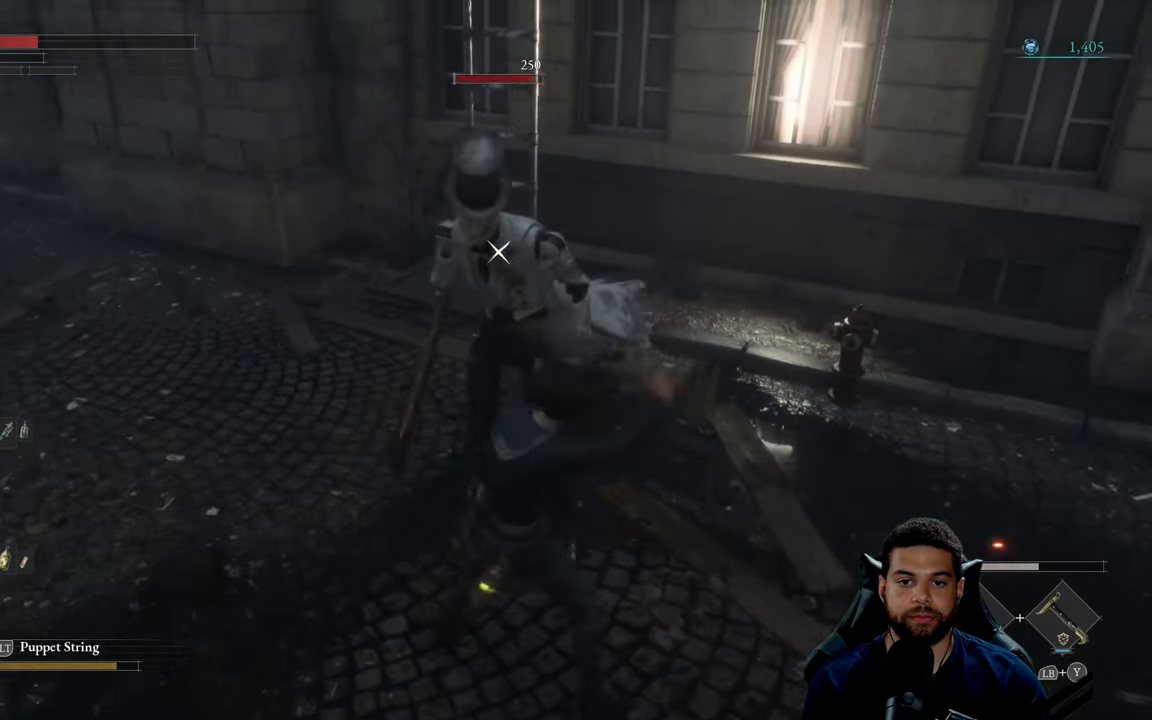
{"buttons": ["L1"], "left_stick": "down-right", "right_stick": "center", "events": []}
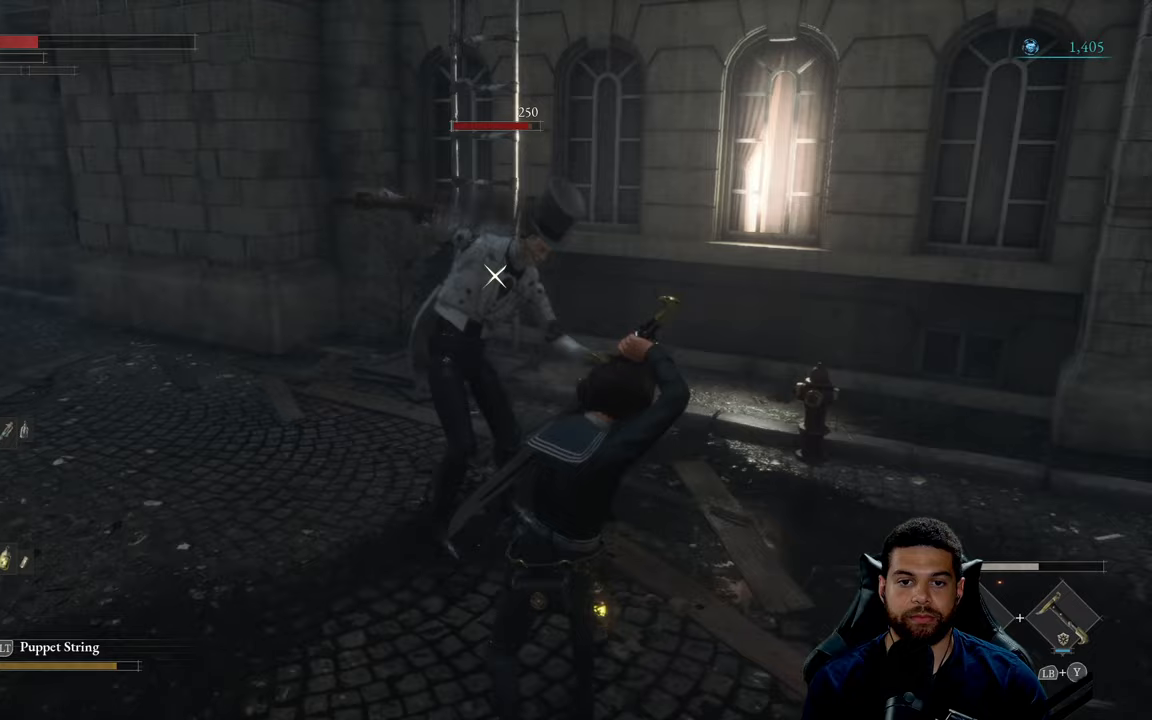
{"buttons": ["L1"], "left_stick": "down-right", "right_stick": "center", "events": []}
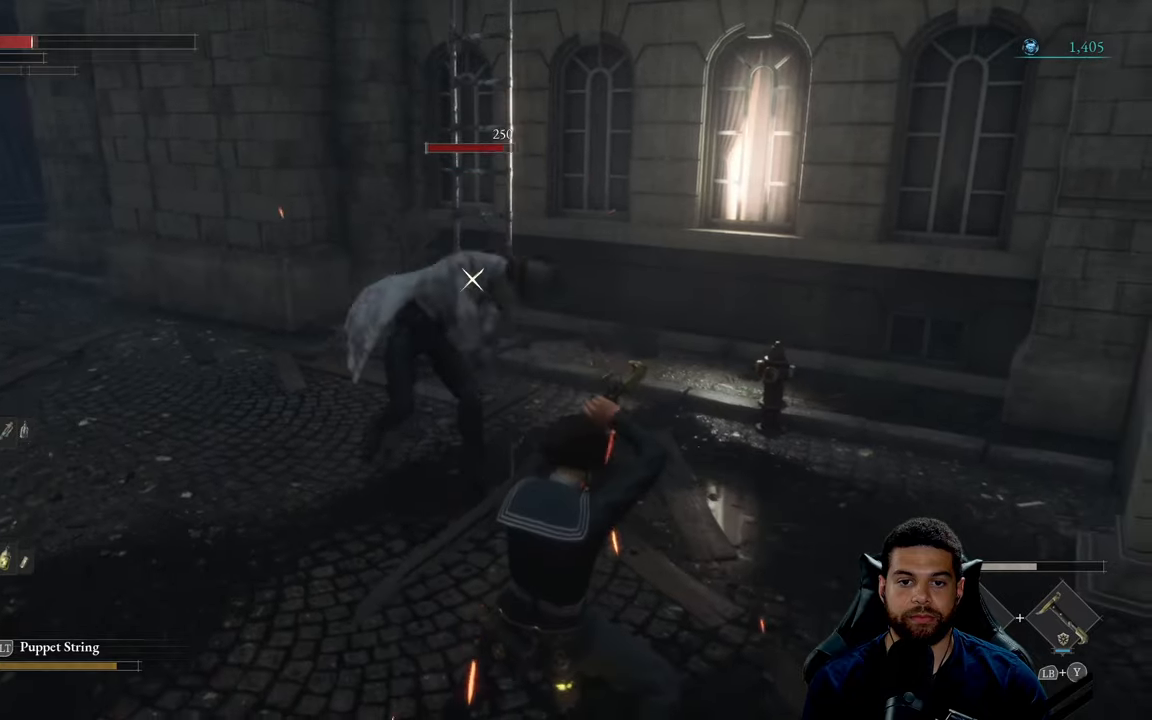
{"buttons": [], "left_stick": "down-right", "right_stick": "center", "events": [[167, "L1", "up"]]}
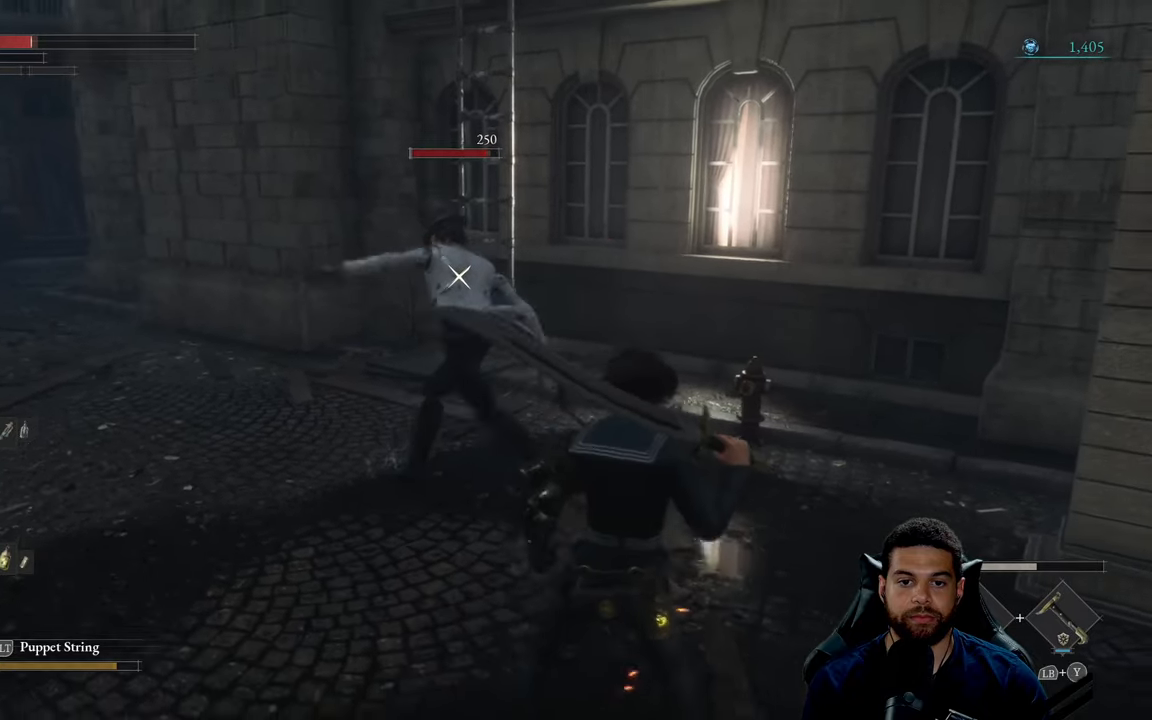
{"buttons": [], "left_stick": "down-right", "right_stick": "center", "events": []}
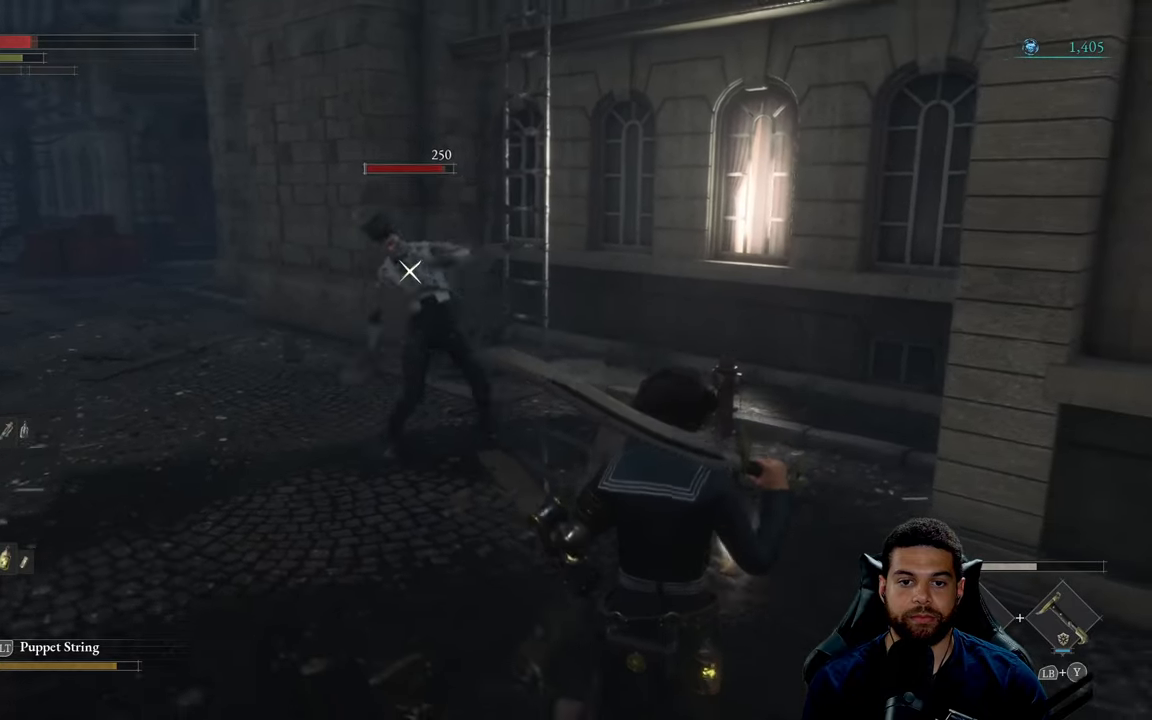
{"buttons": ["R2"], "left_stick": "up", "right_stick": "center", "events": [[217, "left_stick", "up-right"], [267, "left_stick", "up"], [500, "R2", "down"]]}
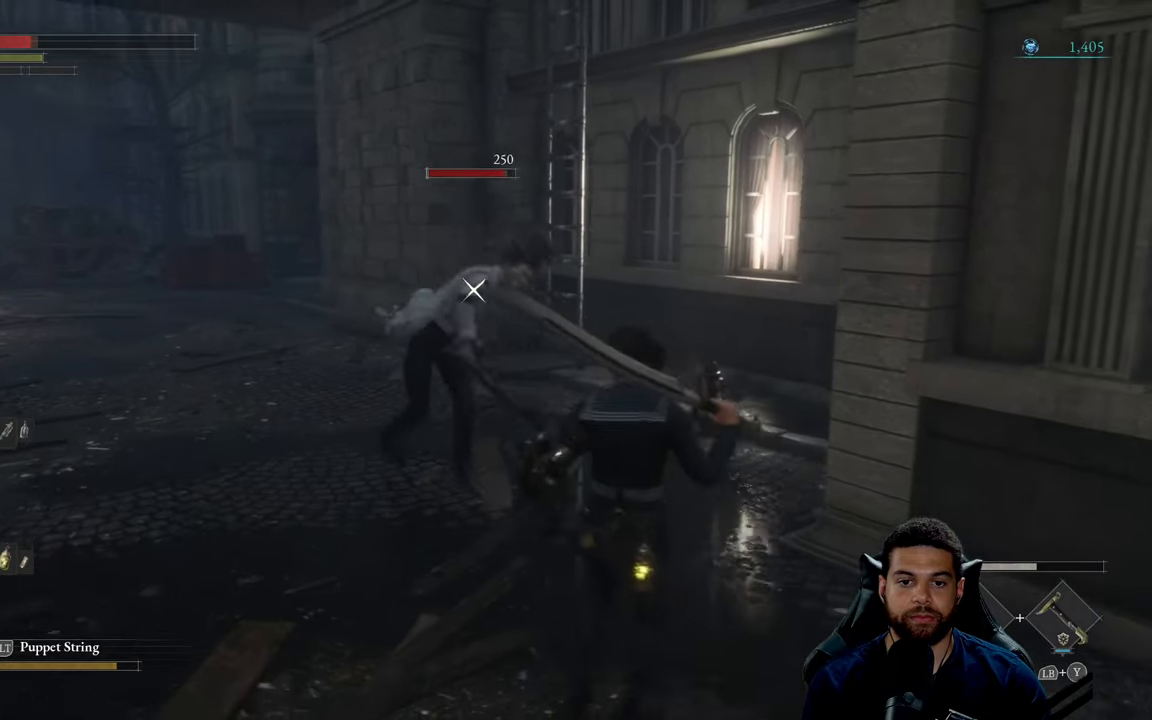
{"buttons": ["R2"], "left_stick": "up", "right_stick": "center", "events": []}
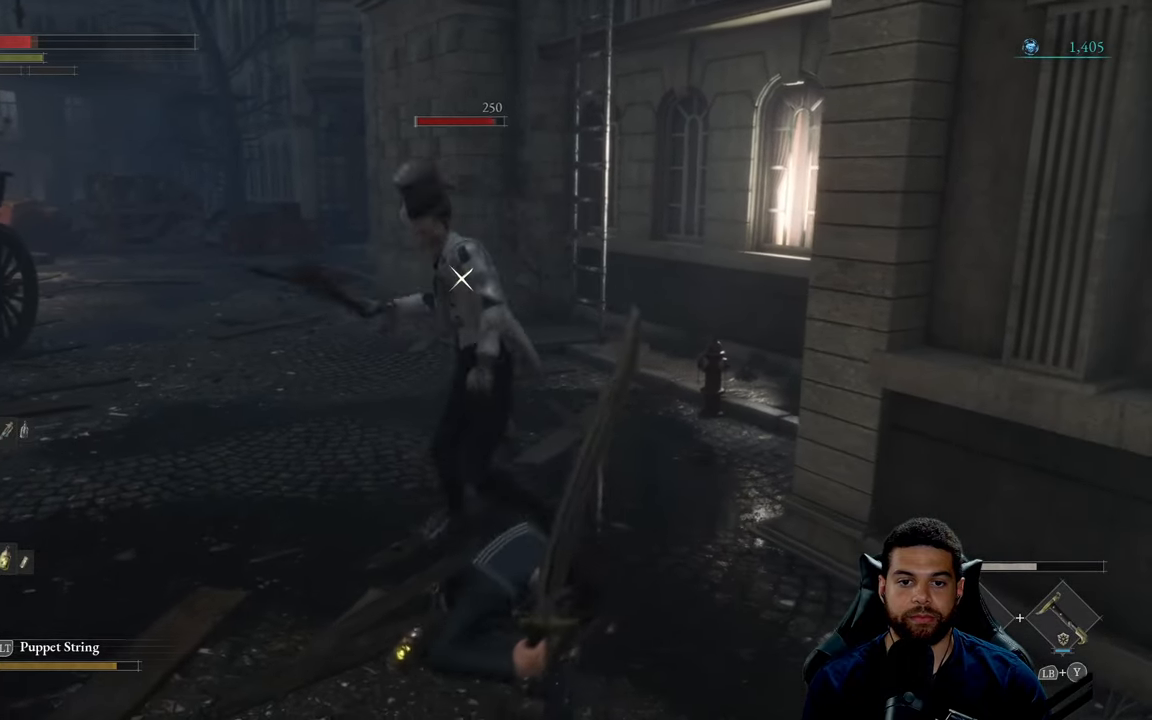
{"buttons": ["L1"], "left_stick": "down", "right_stick": "center", "events": [[117, "left_stick", "up-right"], [283, "R2", "up"], [333, "left_stick", "down-right"], [383, "left_stick", "down"], [400, "L1", "down"]]}
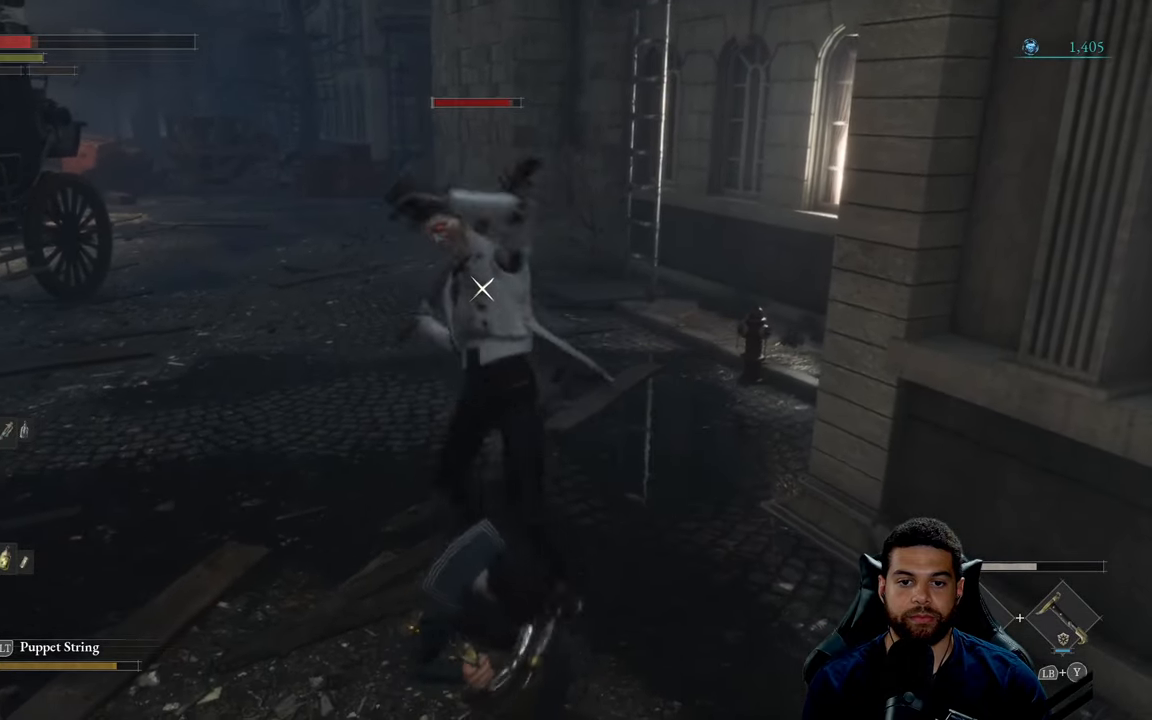
{"buttons": ["B", "L1"], "left_stick": "down-left", "right_stick": "center", "events": [[17, "B", "down"], [50, "B", "up"], [133, "B", "down"], [183, "left_stick", "down-left"], [217, "B", "up"], [300, "B", "down"], [383, "B", "up"], [467, "B", "down"]]}
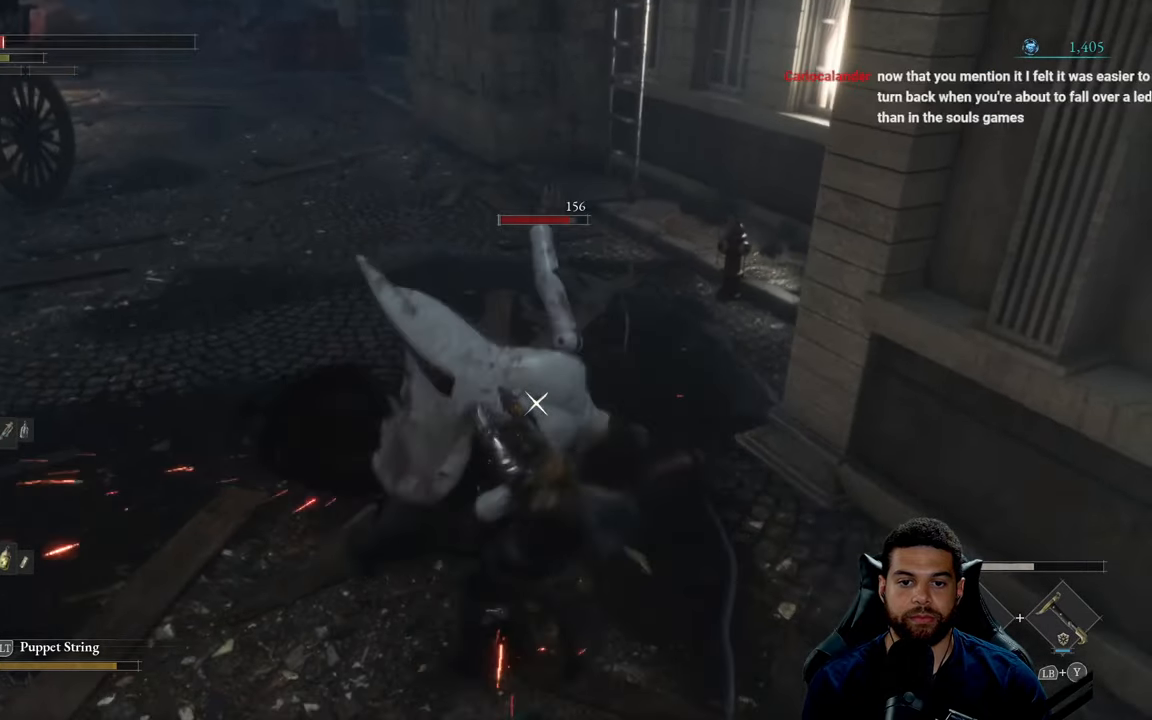
{"buttons": ["B"], "left_stick": "down", "right_stick": "center", "events": [[50, "B", "up"], [117, "L1", "up"], [183, "B", "down"], [233, "B", "up"], [233, "left_stick", "down"], [300, "B", "down"], [400, "B", "up"], [467, "B", "down"]]}
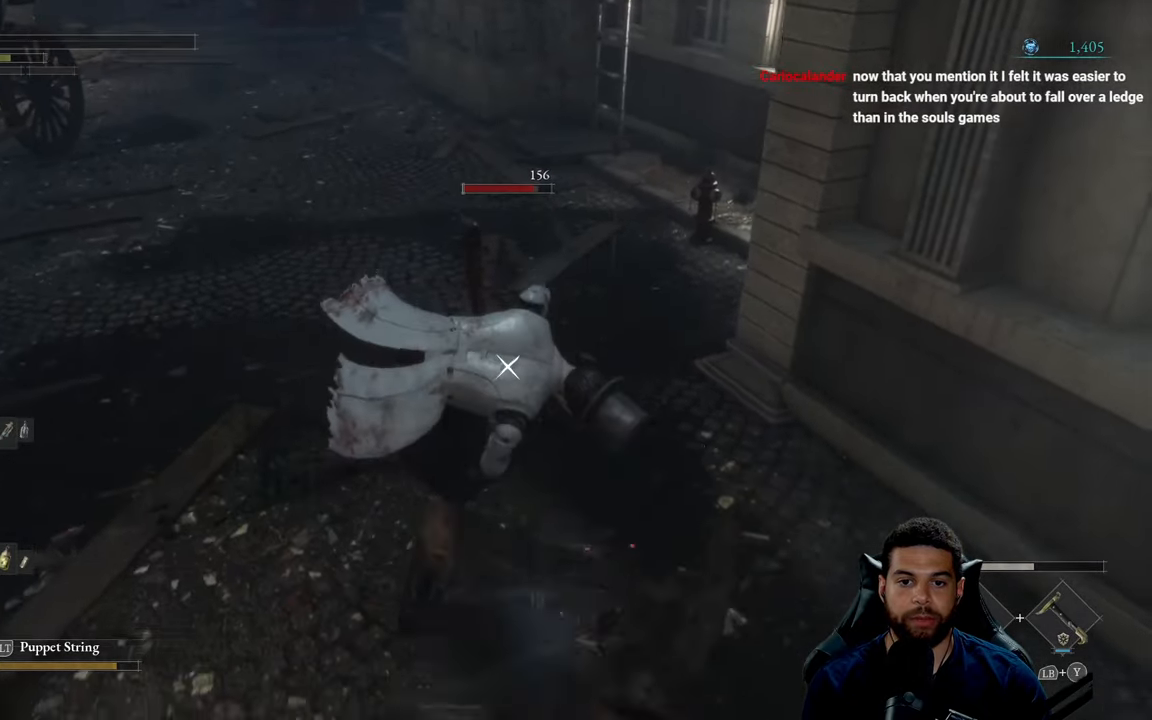
{"buttons": [], "left_stick": "down", "right_stick": "center", "events": [[67, "B", "up"], [150, "B", "down"], [233, "B", "up"]]}
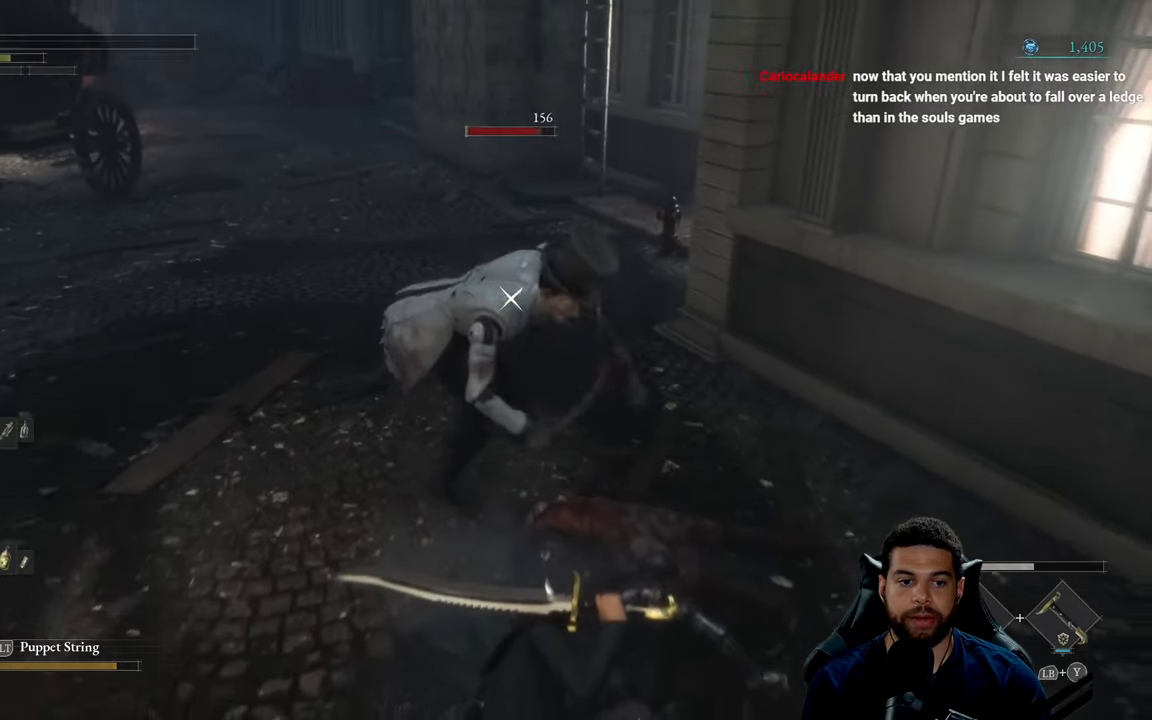
{"buttons": [], "left_stick": "up-right", "right_stick": "center", "events": [[50, "R1", "down"], [50, "left_stick", "up"], [150, "R1", "up"], [450, "left_stick", "up-right"]]}
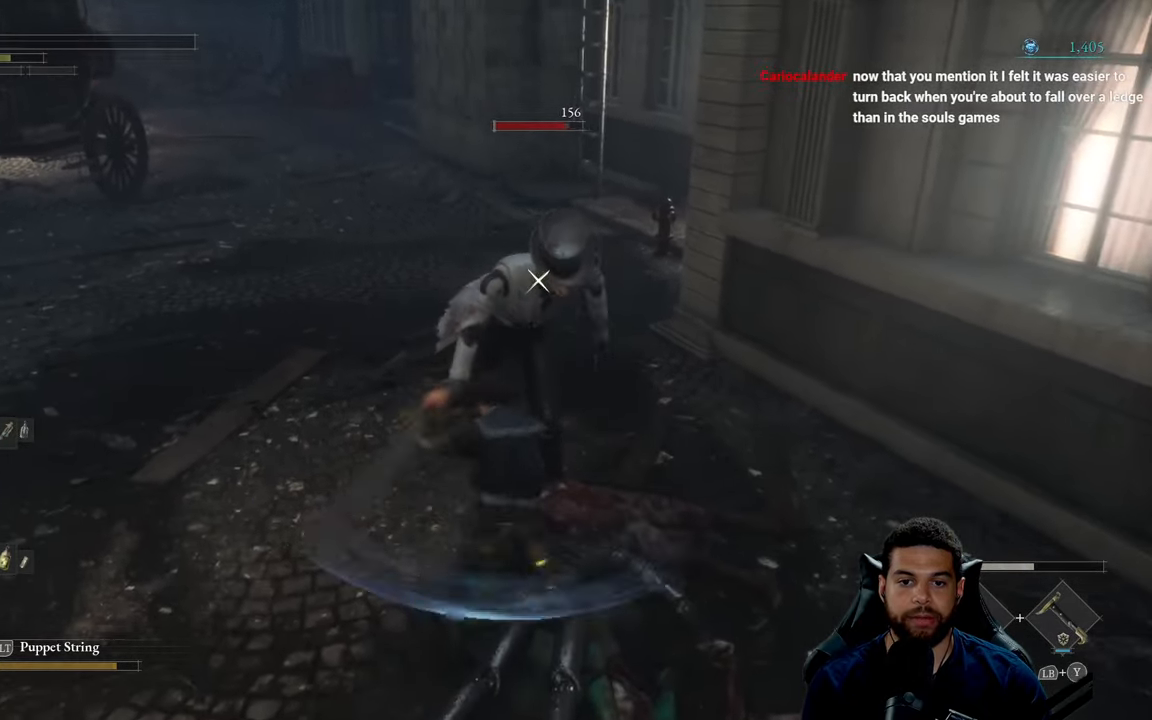
{"buttons": [], "left_stick": "down", "right_stick": "center", "events": [[67, "left_stick", "down-right"], [217, "left_stick", "down"]]}
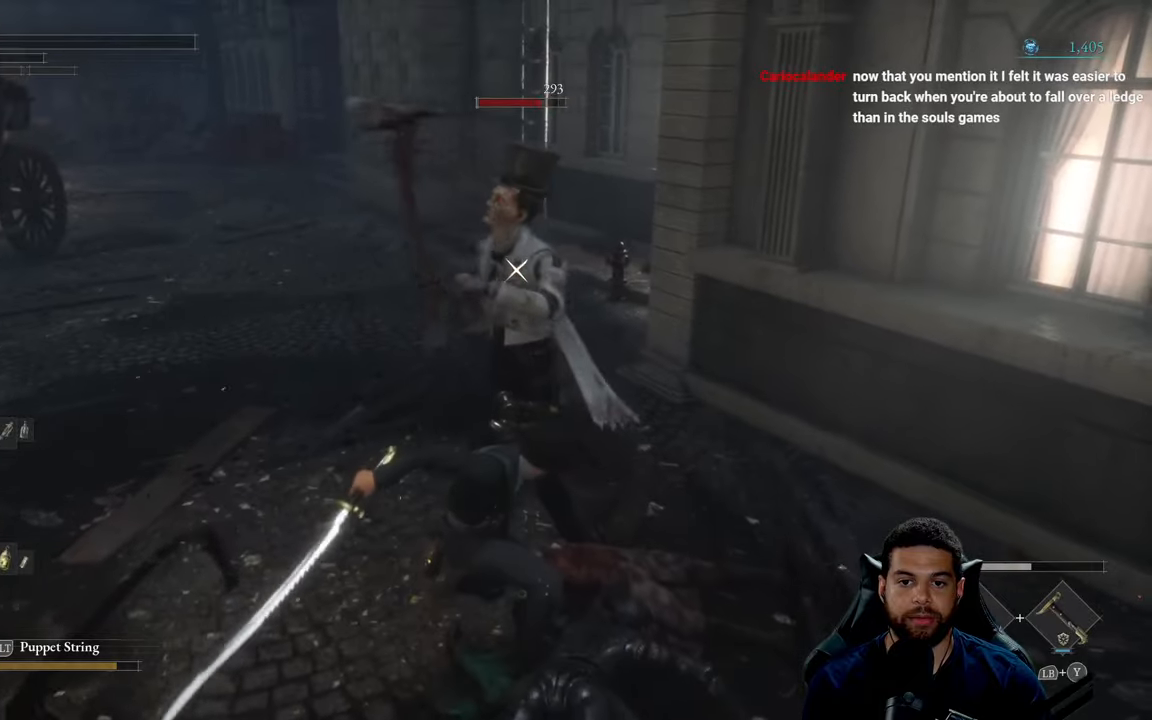
{"buttons": [], "left_stick": "down", "right_stick": "center", "events": [[17, "B", "down"], [84, "B", "up"]]}
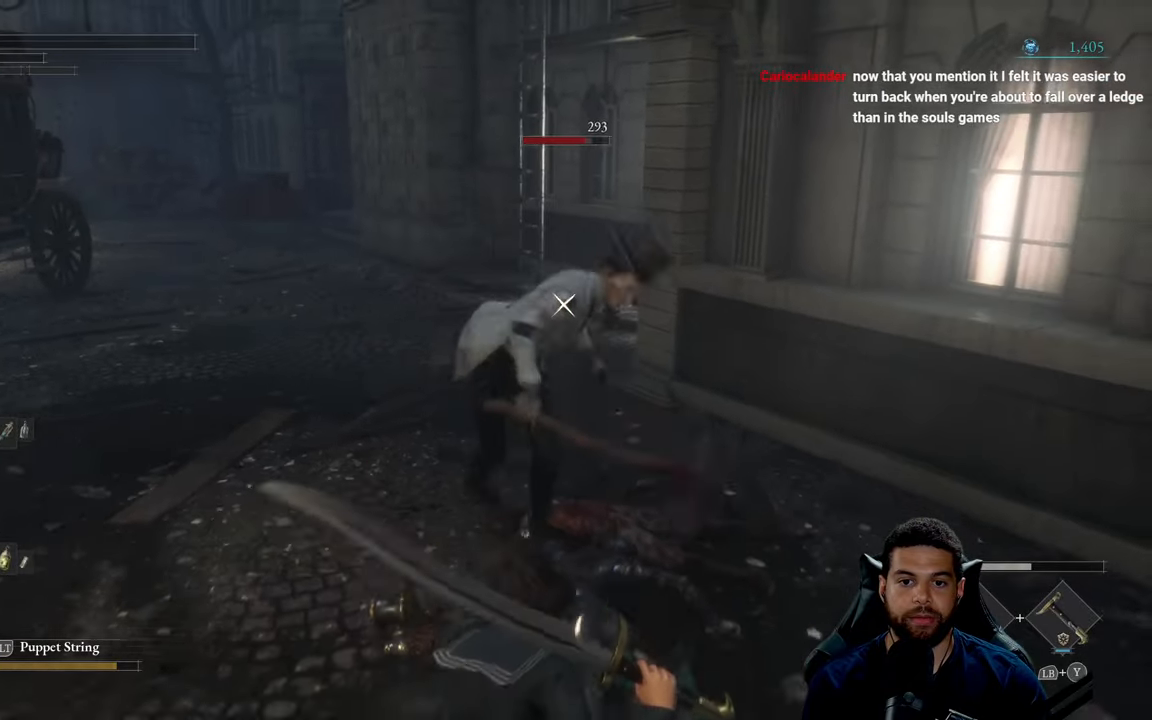
{"buttons": [], "left_stick": "up-left", "right_stick": "center", "events": [[500, "left_stick", "up-left"]]}
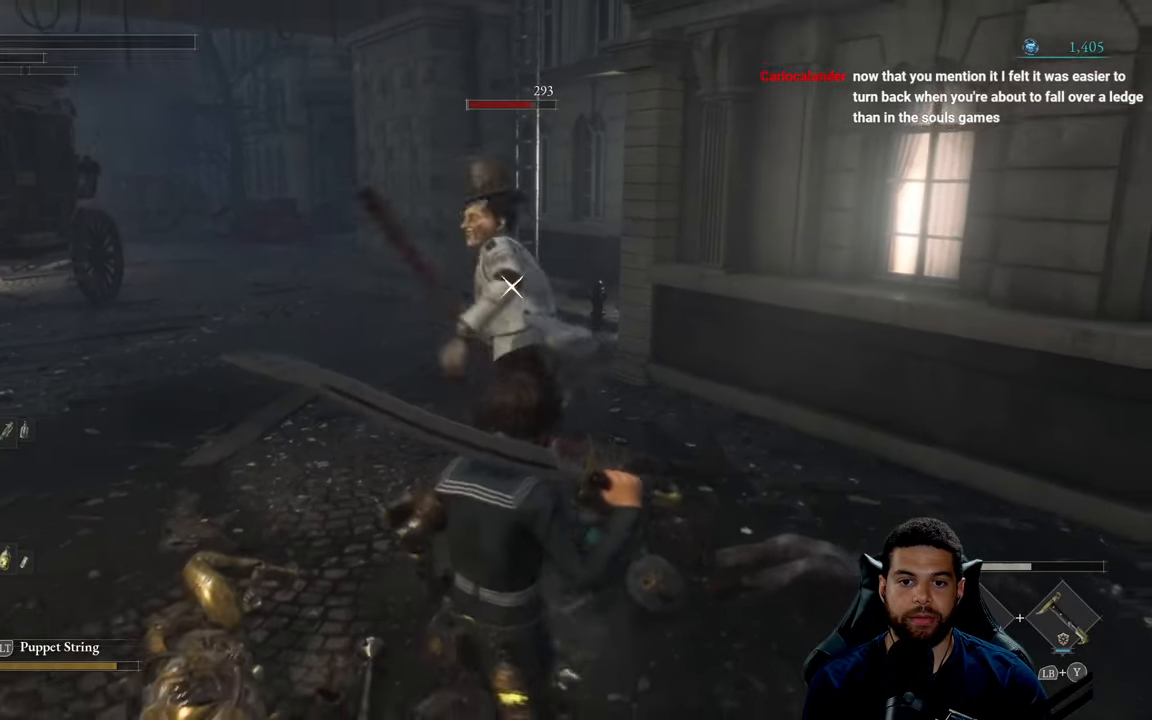
{"buttons": ["L1"], "left_stick": "up-left", "right_stick": "center", "events": [[434, "L1", "down"]]}
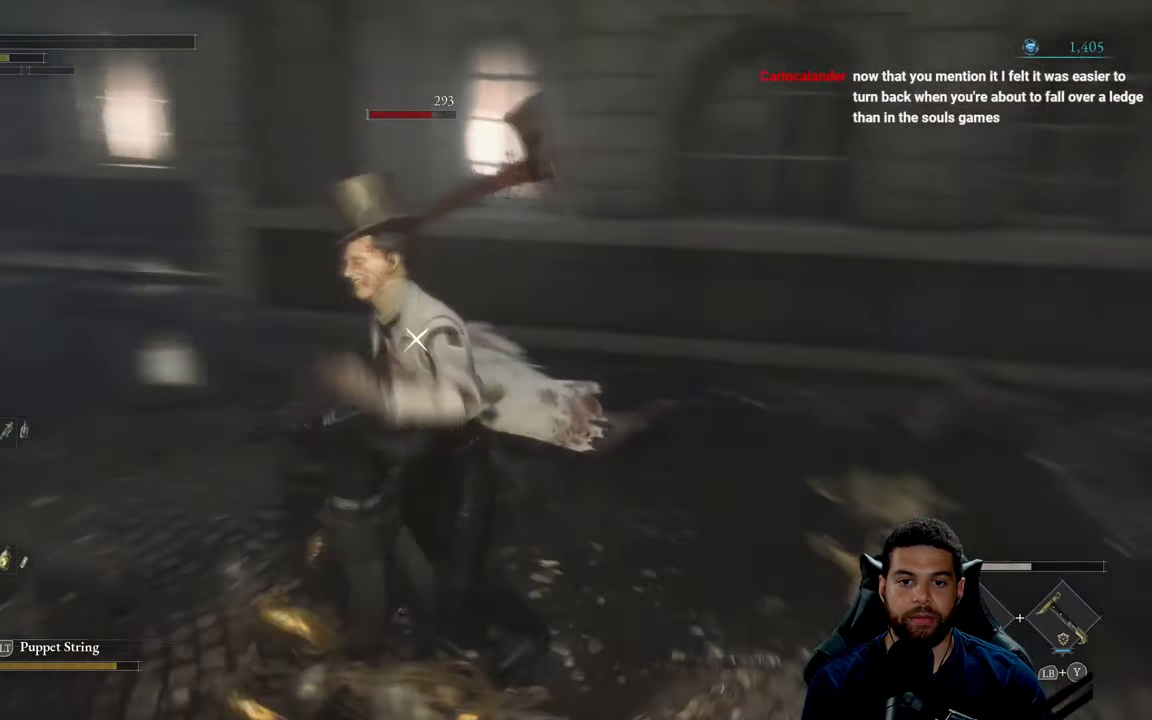
{"buttons": ["L1"], "left_stick": "left", "right_stick": "center", "events": [[117, "left_stick", "left"]]}
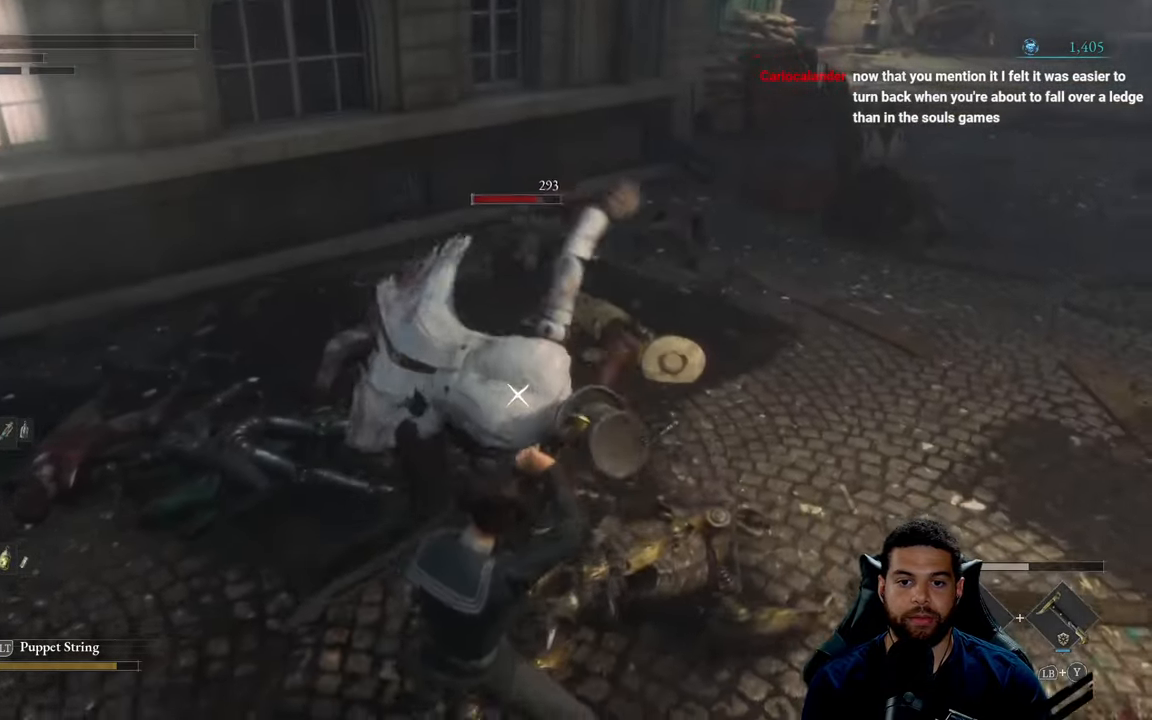
{"buttons": ["R1"], "left_stick": "down-left", "right_stick": "center", "events": [[67, "L1", "up"], [150, "left_stick", "down-left"], [284, "R1", "down"], [384, "R1", "up"], [467, "R1", "down"]]}
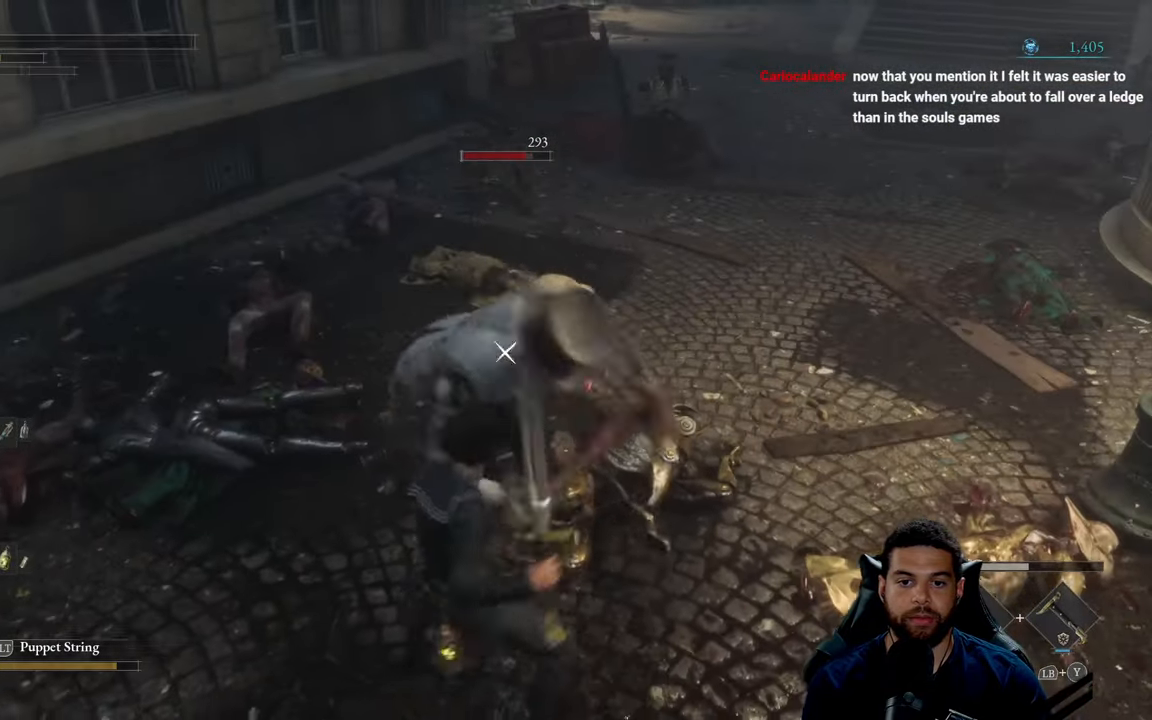
{"buttons": [], "left_stick": "down", "right_stick": "center", "events": [[50, "R1", "up"], [417, "left_stick", "down"]]}
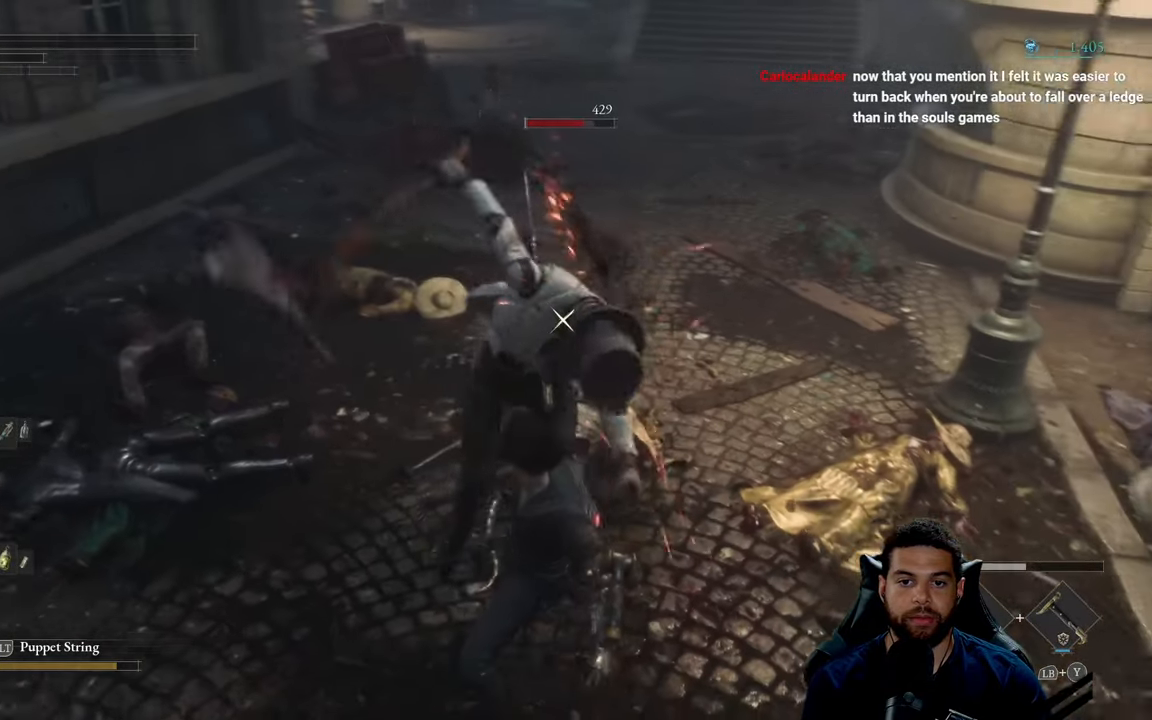
{"buttons": [], "left_stick": "down", "right_stick": "center", "events": [[200, "L1", "down"], [350, "L1", "up"]]}
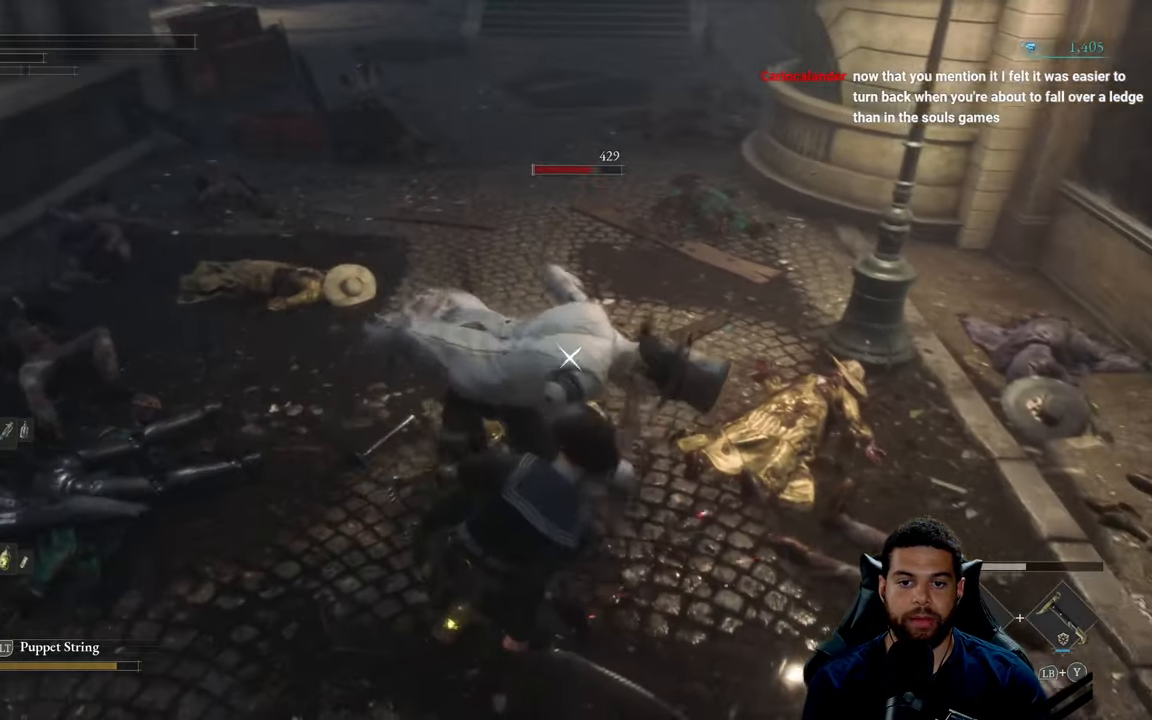
{"buttons": [], "left_stick": "down-left", "right_stick": "center", "events": [[117, "left_stick", "down-left"], [284, "L1", "down"], [400, "L1", "up"]]}
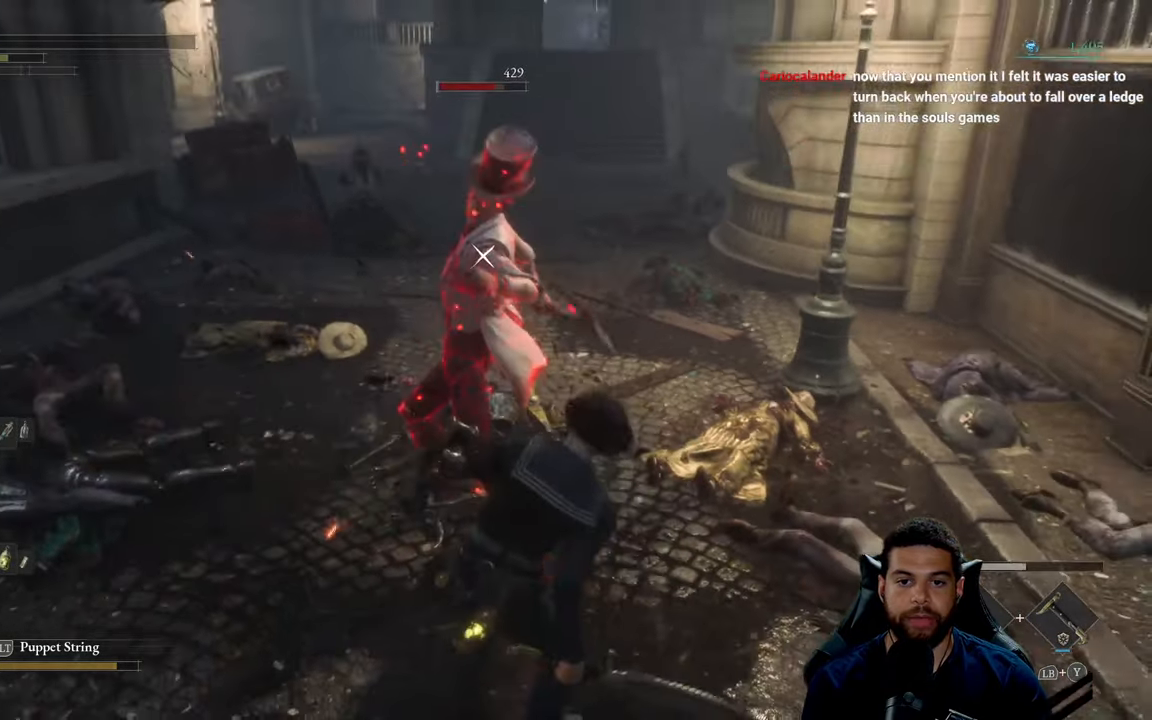
{"buttons": [], "left_stick": "down-left", "right_stick": "center", "events": [[50, "B", "down"], [134, "B", "up"], [217, "B", "down"], [267, "B", "up"]]}
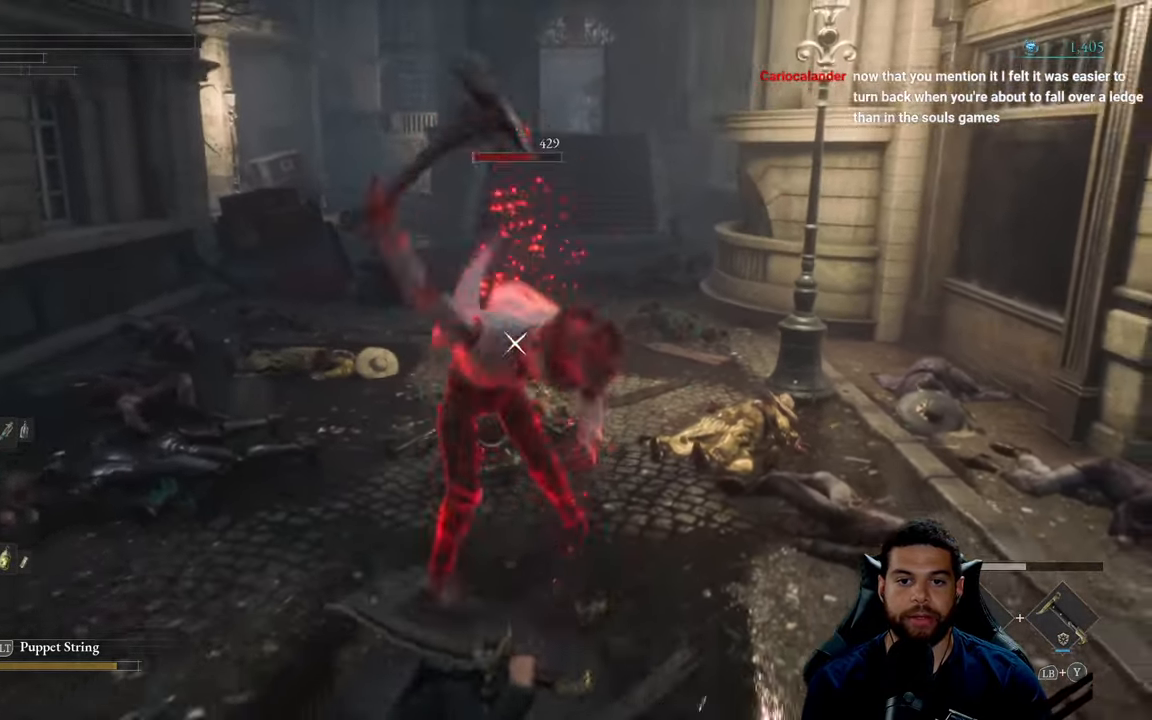
{"buttons": [], "left_stick": "center", "right_stick": "center", "events": [[50, "left_stick", "left"], [67, "L1", "down"], [200, "L1", "up"], [333, "left_stick", "down-left"], [500, "left_stick", "center"]]}
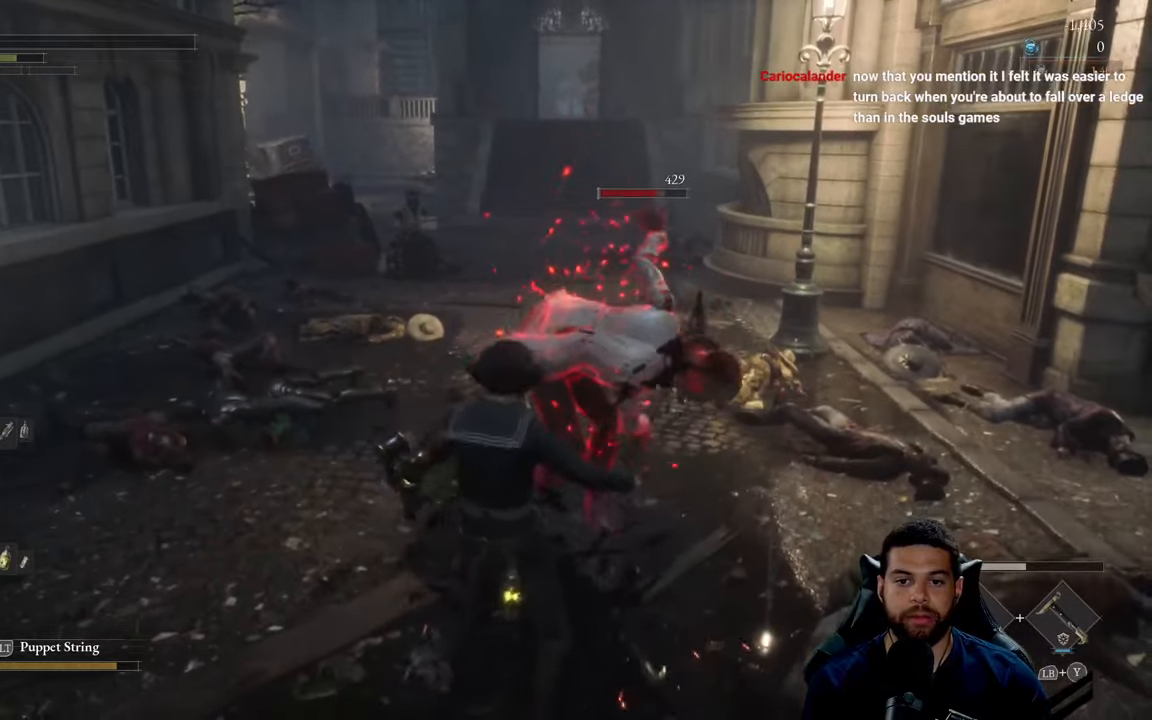
{"buttons": [], "left_stick": "center", "right_stick": "center", "events": [[216, "left_stick", "down-left"], [316, "left_stick", "center"], [333, "right_stick", "left"], [450, "right_stick", "center"]]}